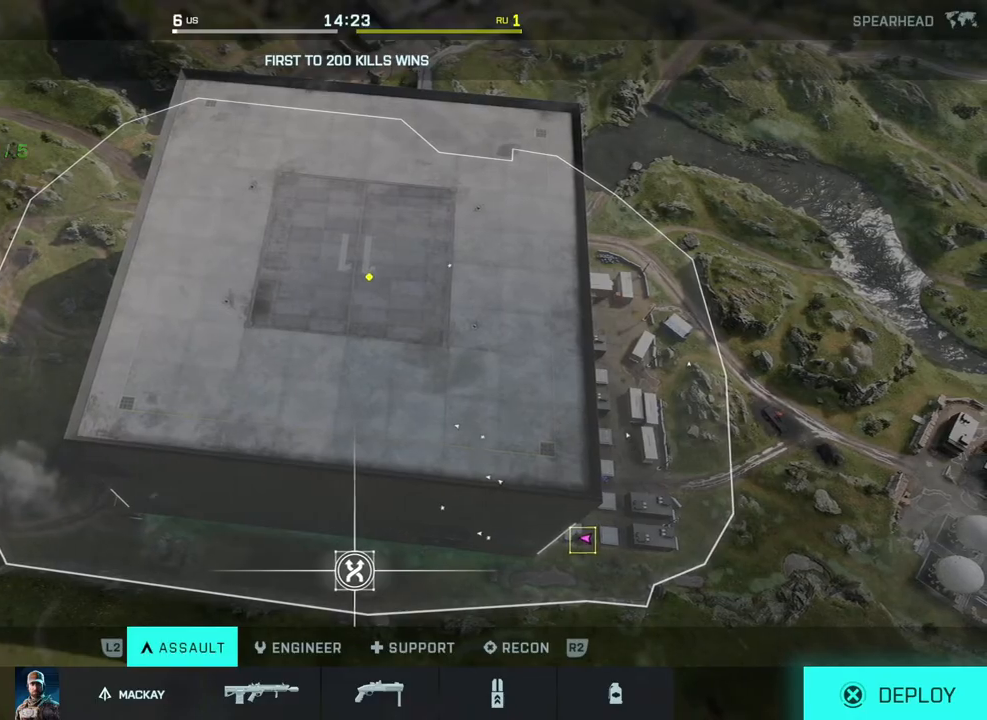
Gameplay with a controller (PlayStation layout); each line is a JSON object with the inputs held at the frame after it. "events" lists button and stick changes between this image and that frame as [ms after this image, input, new state], when the widget could be followed in between.
{"buttons": [], "left_stick": "center", "right_stick": "center", "events": [[367, "CROSS", "down"], [483, "CROSS", "up"]]}
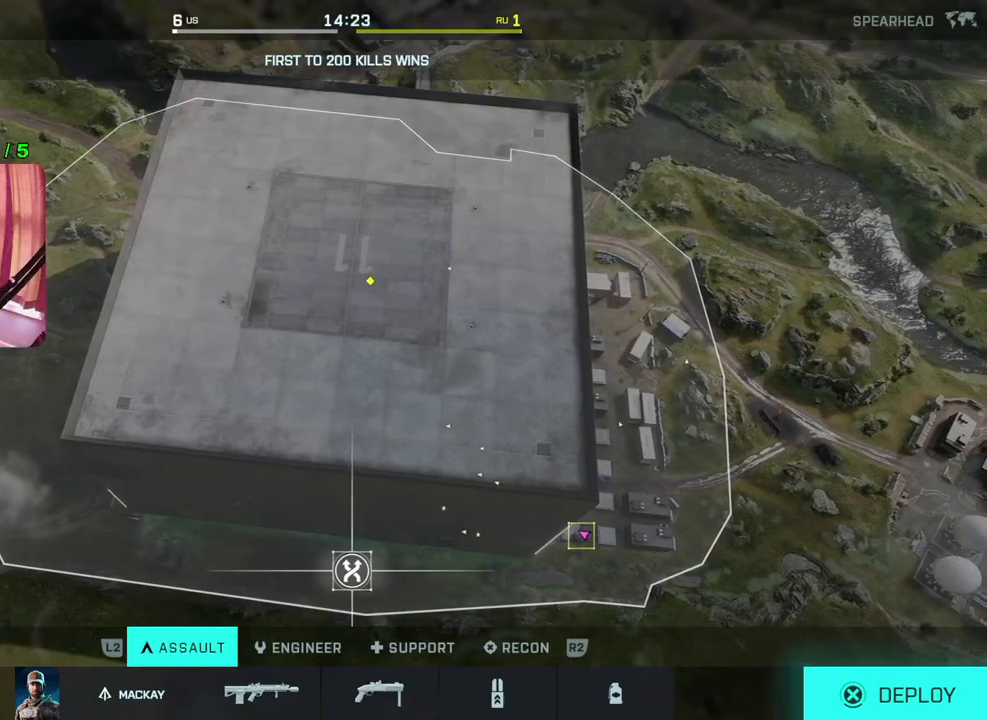
{"buttons": [], "left_stick": "center", "right_stick": "center", "events": []}
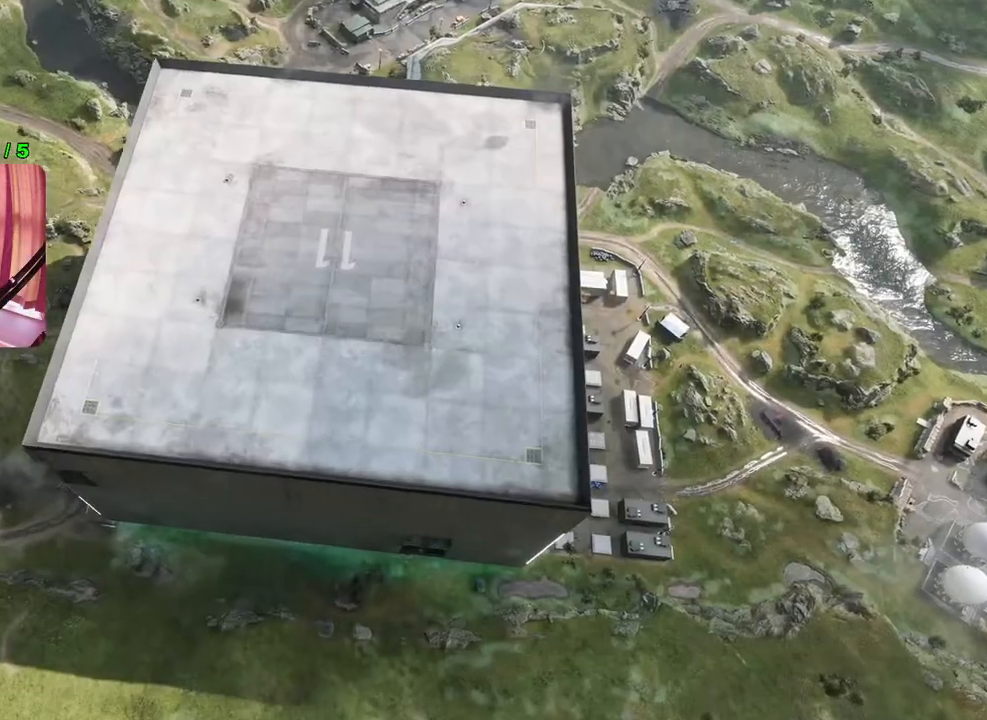
{"buttons": [], "left_stick": "center", "right_stick": "center", "events": []}
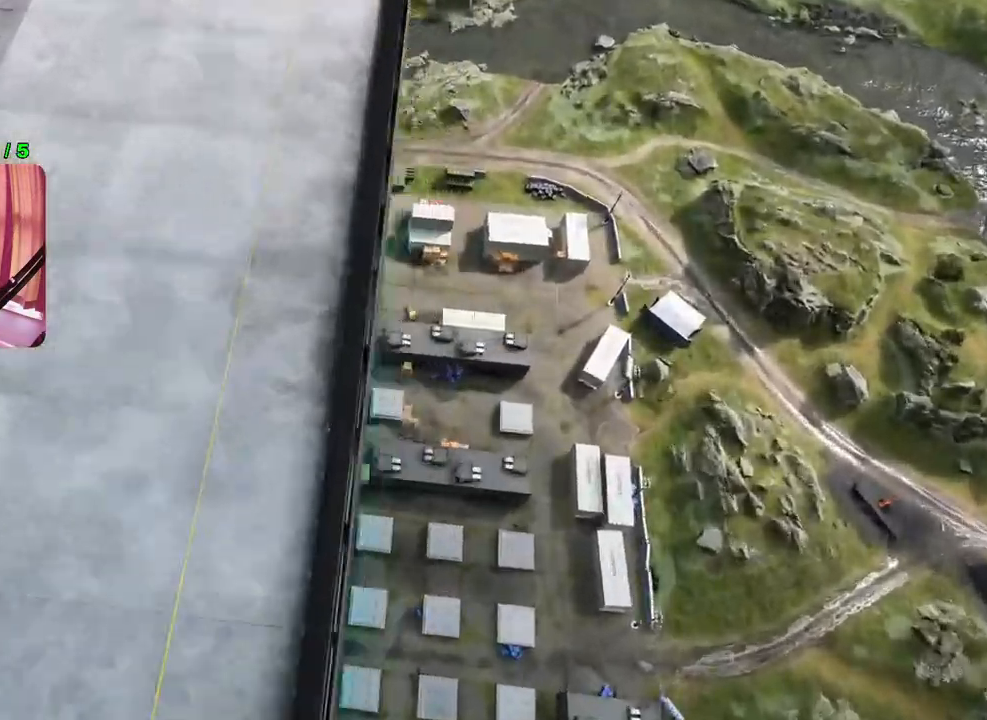
{"buttons": [], "left_stick": "center", "right_stick": "center", "events": []}
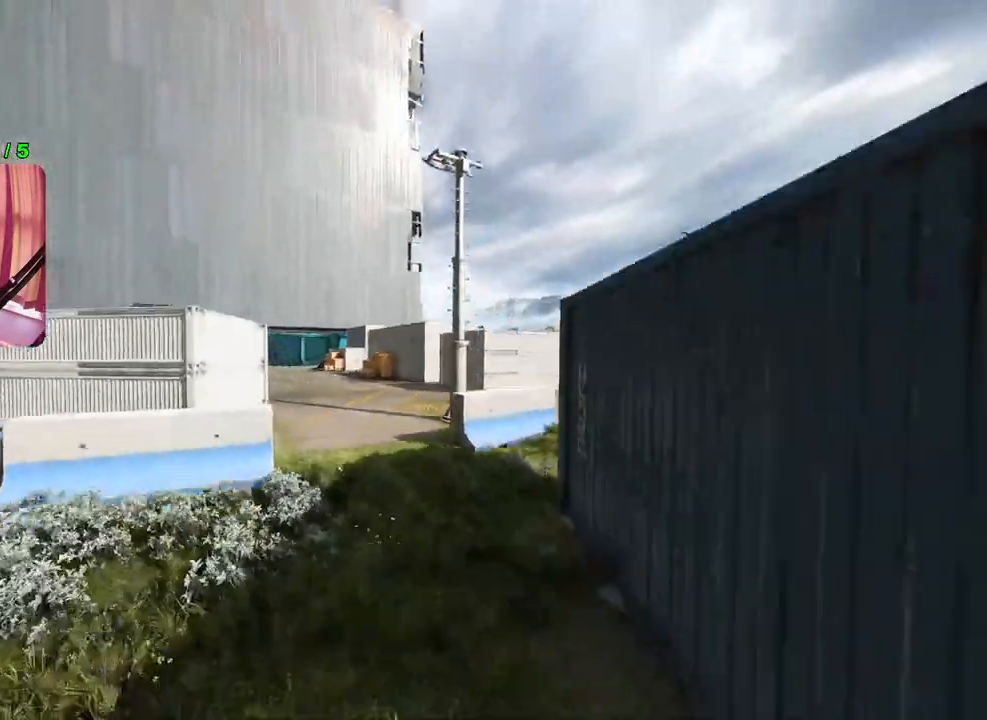
{"buttons": [], "left_stick": "up", "right_stick": "center", "events": [[200, "left_stick", "up"], [267, "L3", "down"], [417, "L3", "up"]]}
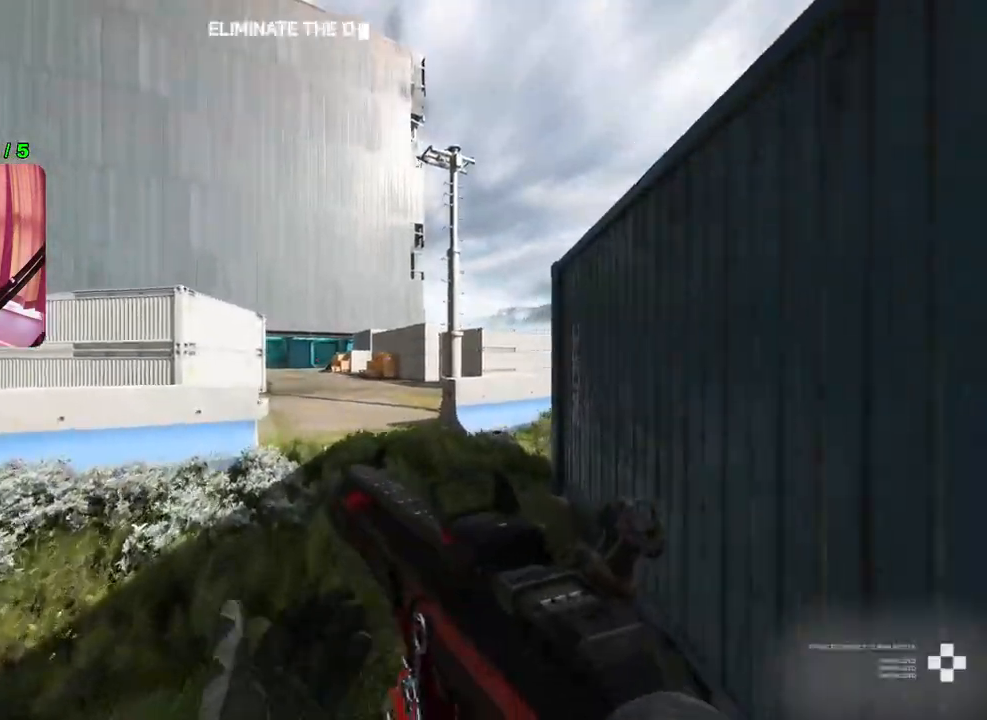
{"buttons": [], "left_stick": "up", "right_stick": "down-left", "events": [[17, "TRIANGLE", "down"], [67, "TRIANGLE", "up"], [150, "TRIANGLE", "down"], [217, "TRIANGLE", "up"], [467, "right_stick", "down-left"]]}
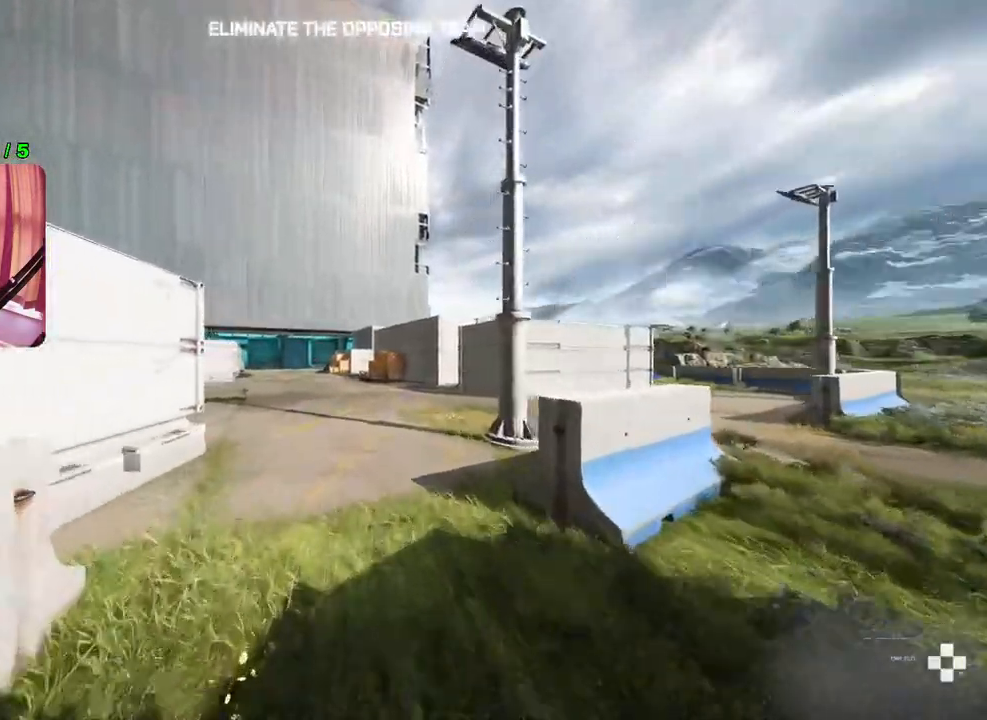
{"buttons": [], "left_stick": "up", "right_stick": "center", "events": [[350, "right_stick", "center"]]}
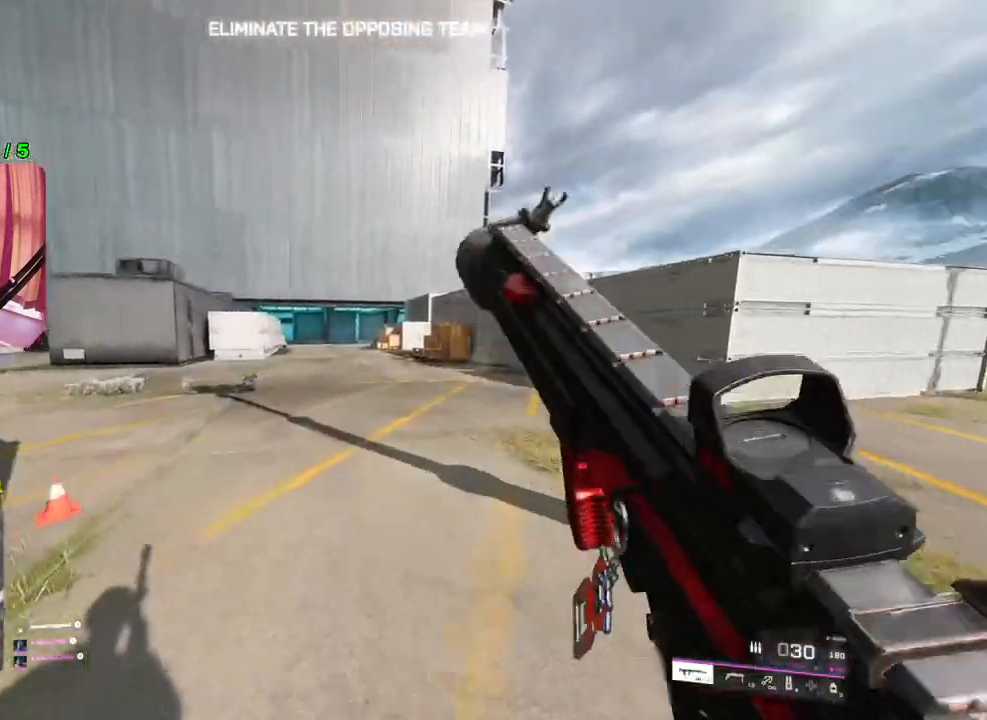
{"buttons": ["TRIANGLE"], "left_stick": "up", "right_stick": "center", "events": [[283, "TRIANGLE", "down"], [367, "TRIANGLE", "up"], [417, "TRIANGLE", "down"]]}
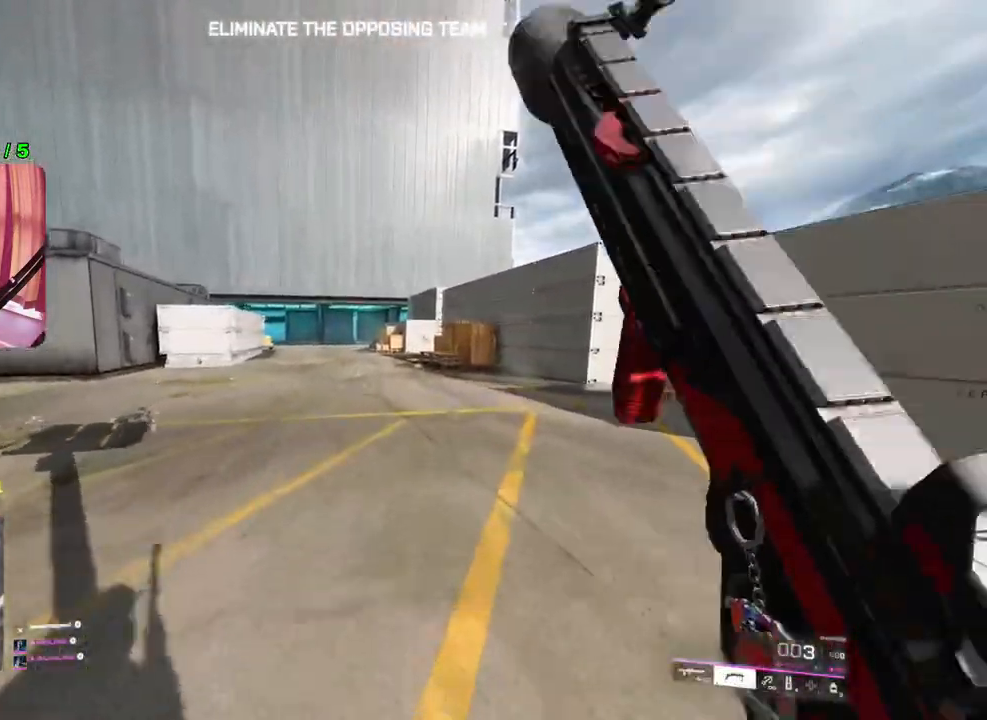
{"buttons": [], "left_stick": "up", "right_stick": "center", "events": [[17, "TRIANGLE", "up"]]}
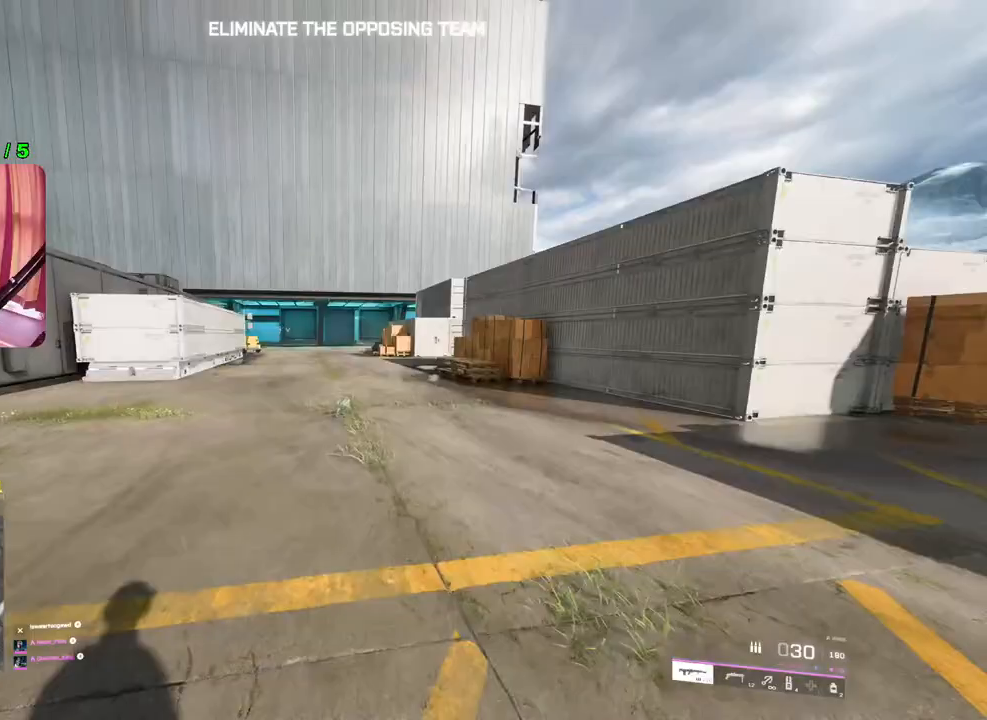
{"buttons": [], "left_stick": "up", "right_stick": "center", "events": []}
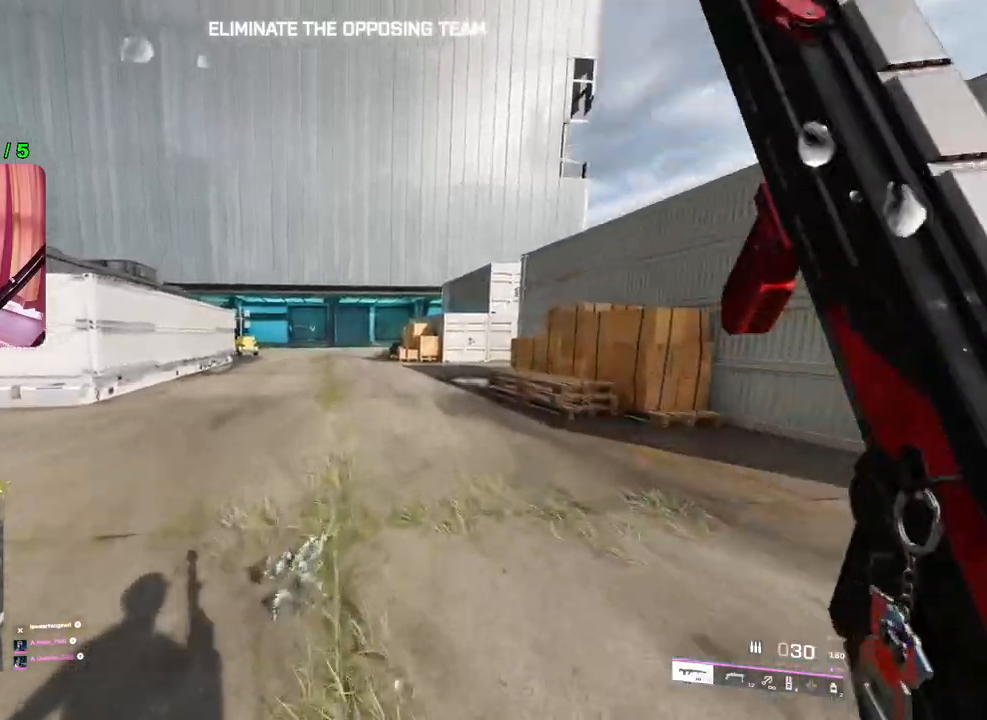
{"buttons": [], "left_stick": "up", "right_stick": "center", "events": []}
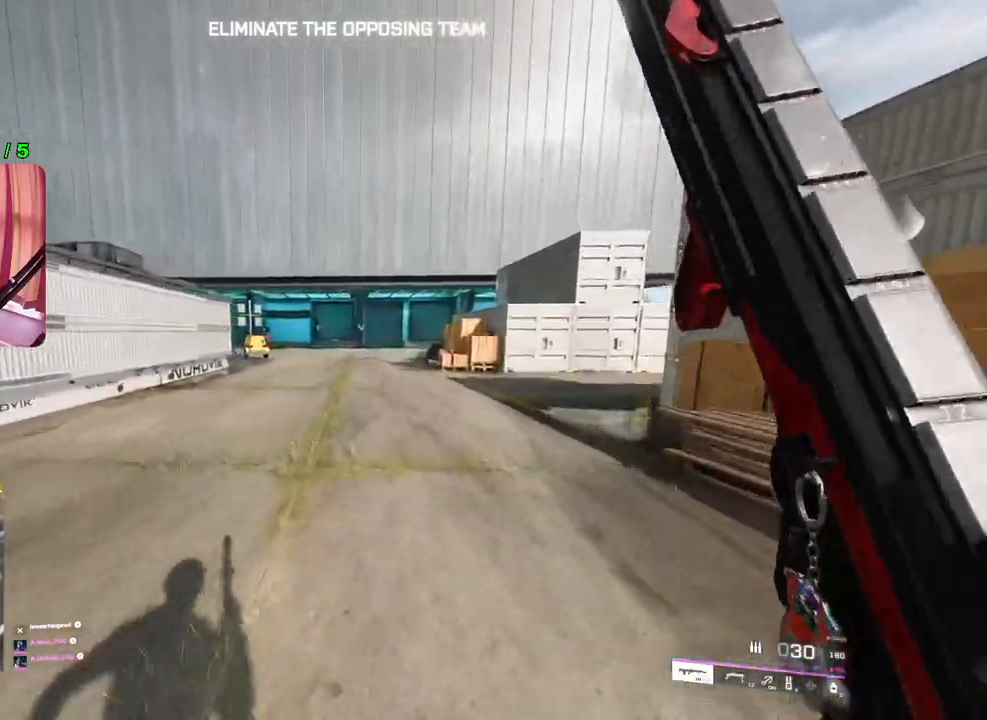
{"buttons": [], "left_stick": "up", "right_stick": "center", "events": []}
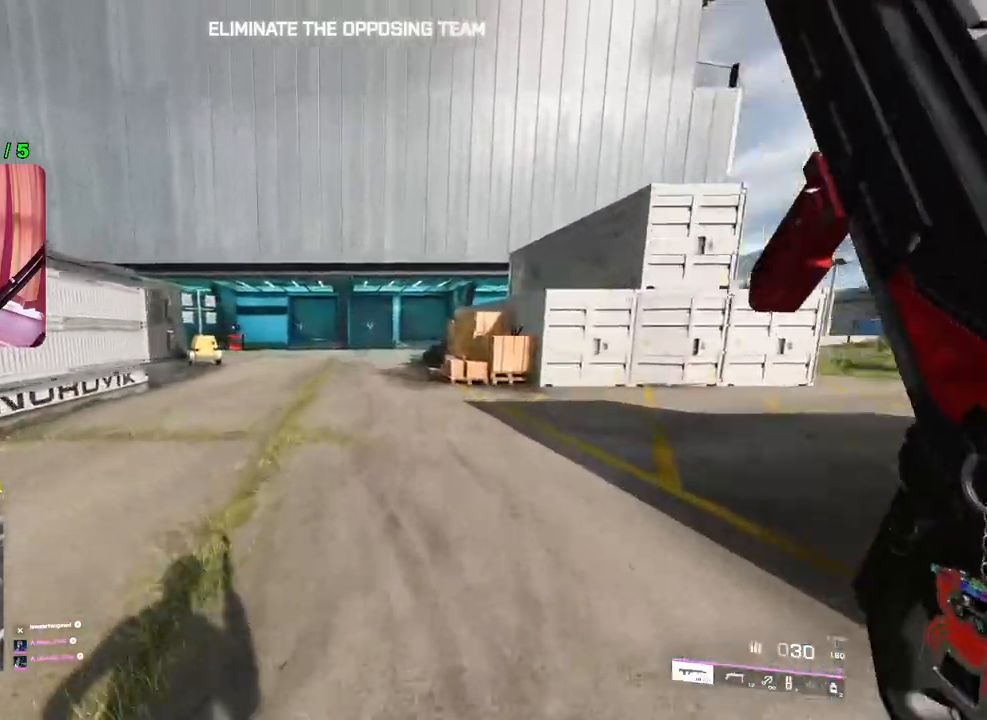
{"buttons": [], "left_stick": "up", "right_stick": "center", "events": []}
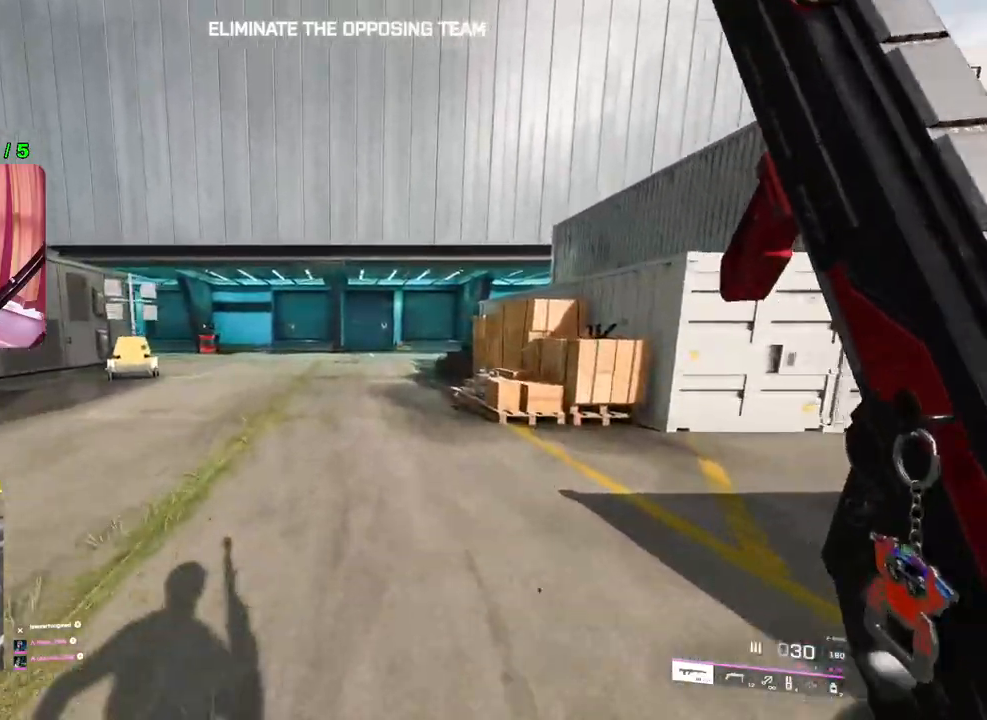
{"buttons": [], "left_stick": "up", "right_stick": "center", "events": []}
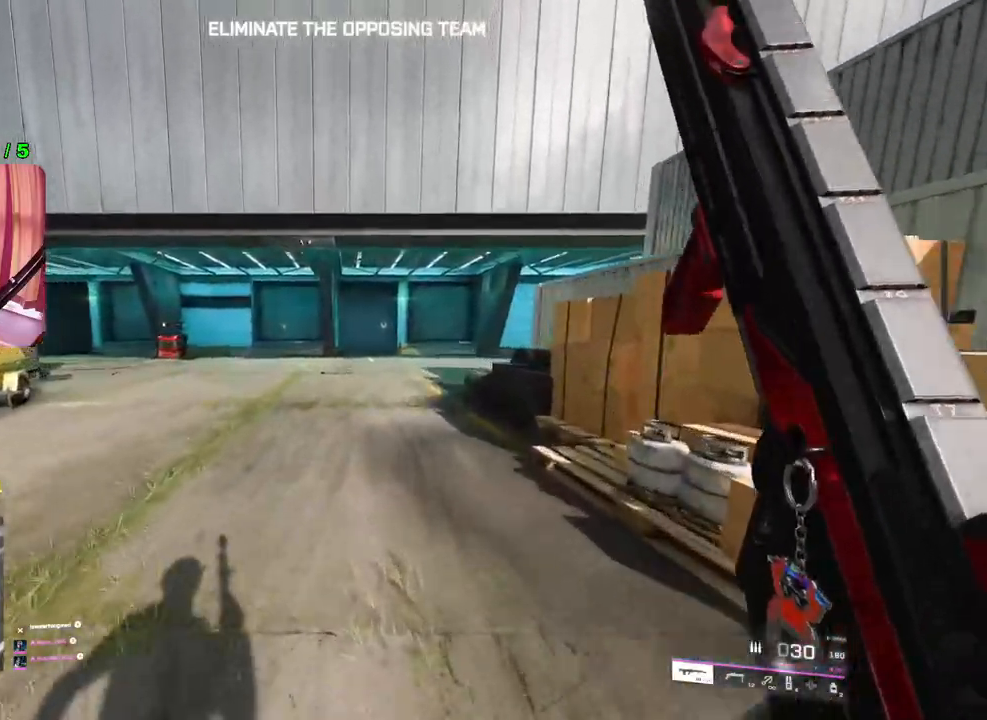
{"buttons": [], "left_stick": "up", "right_stick": "center", "events": []}
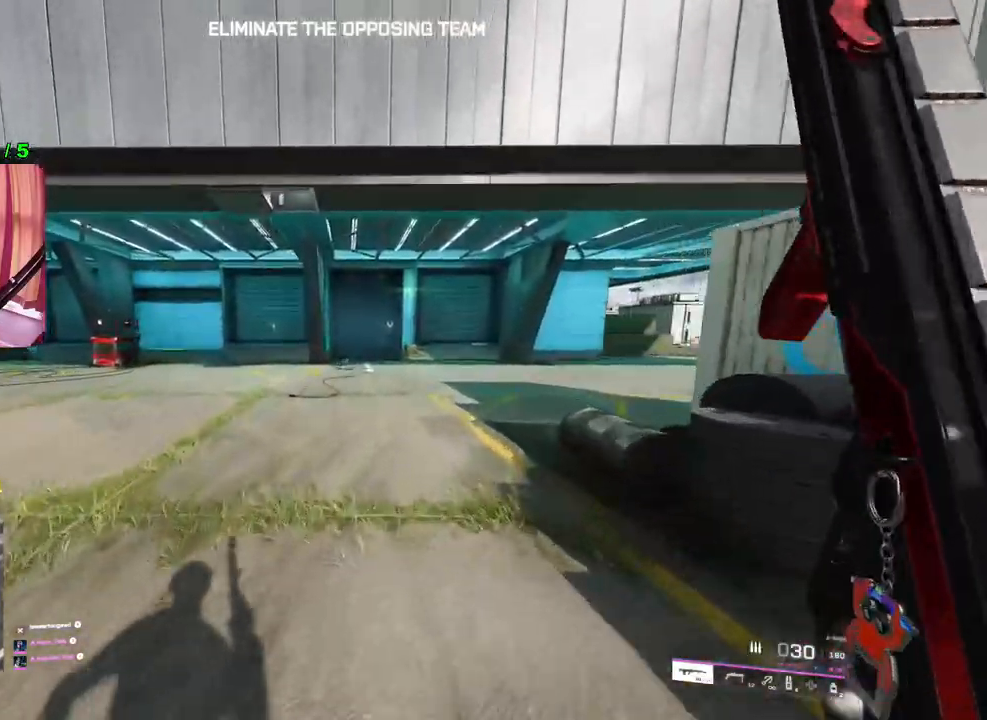
{"buttons": ["R3"], "left_stick": "up", "right_stick": "center", "events": [[167, "L1", "down"], [283, "L1", "up"], [450, "R3", "down"]]}
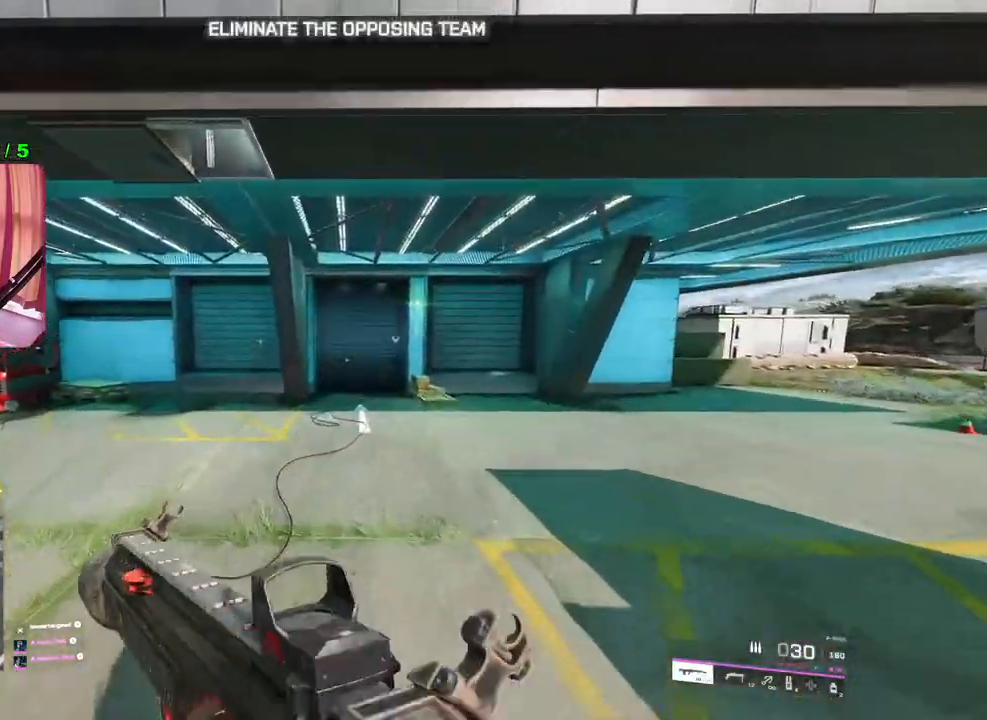
{"buttons": [], "left_stick": "up", "right_stick": "center", "events": [[50, "R3", "up"], [317, "L1", "down"], [400, "L1", "up"]]}
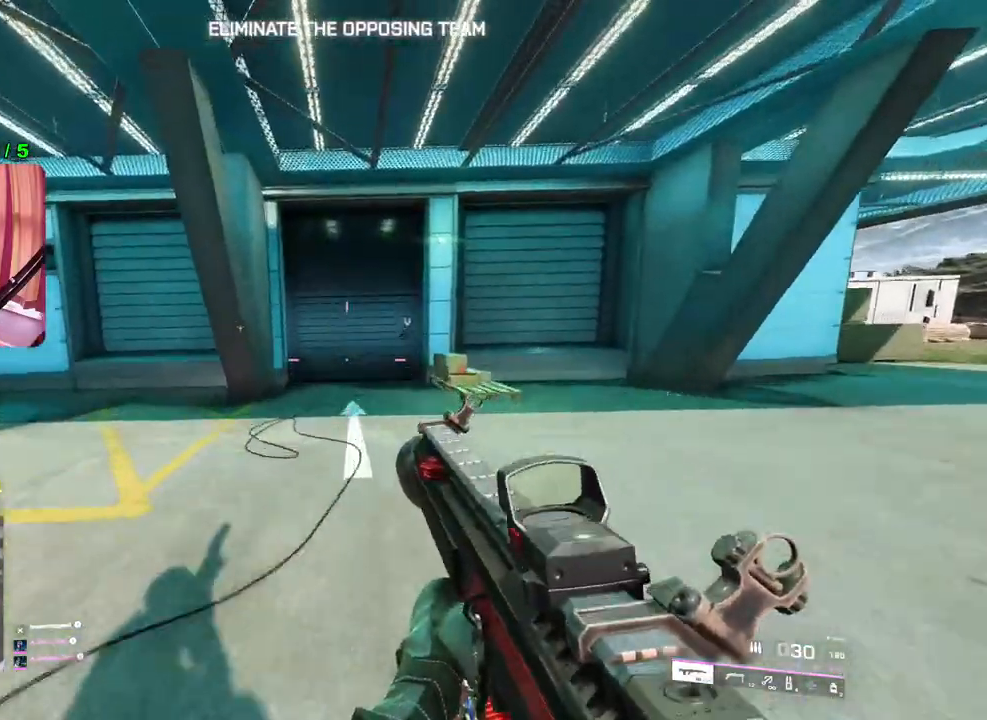
{"buttons": [], "left_stick": "up", "right_stick": "center", "events": [[50, "L3", "down"], [150, "L3", "up"], [250, "TRIANGLE", "down"], [300, "TRIANGLE", "up"], [367, "TRIANGLE", "down"], [433, "TRIANGLE", "up"]]}
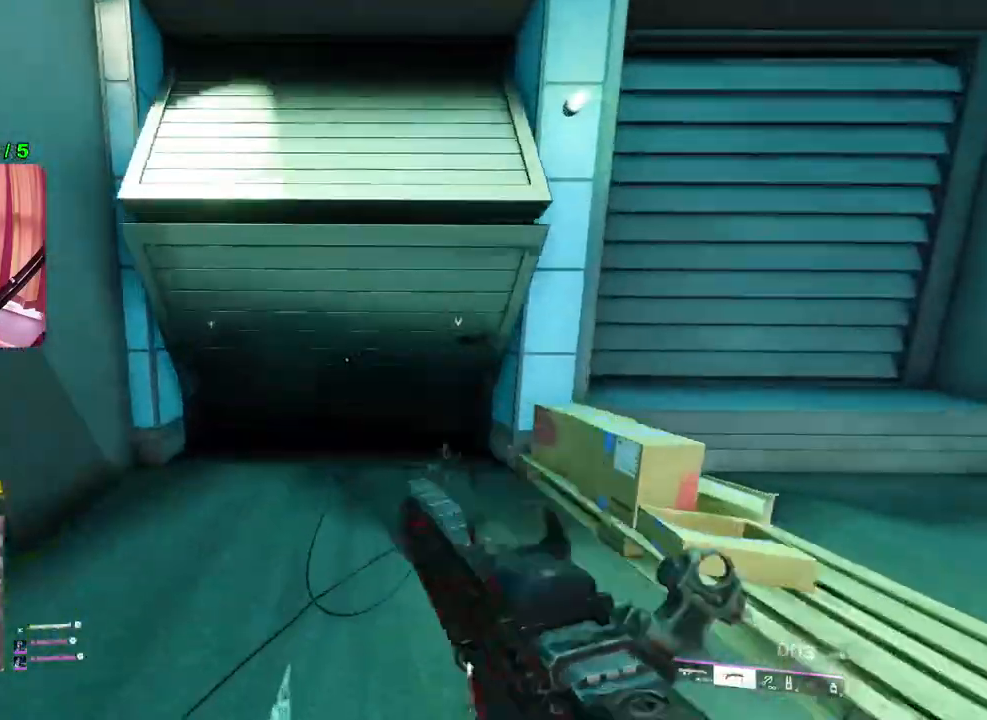
{"buttons": [], "left_stick": "up", "right_stick": "left", "events": [[333, "right_stick", "left"]]}
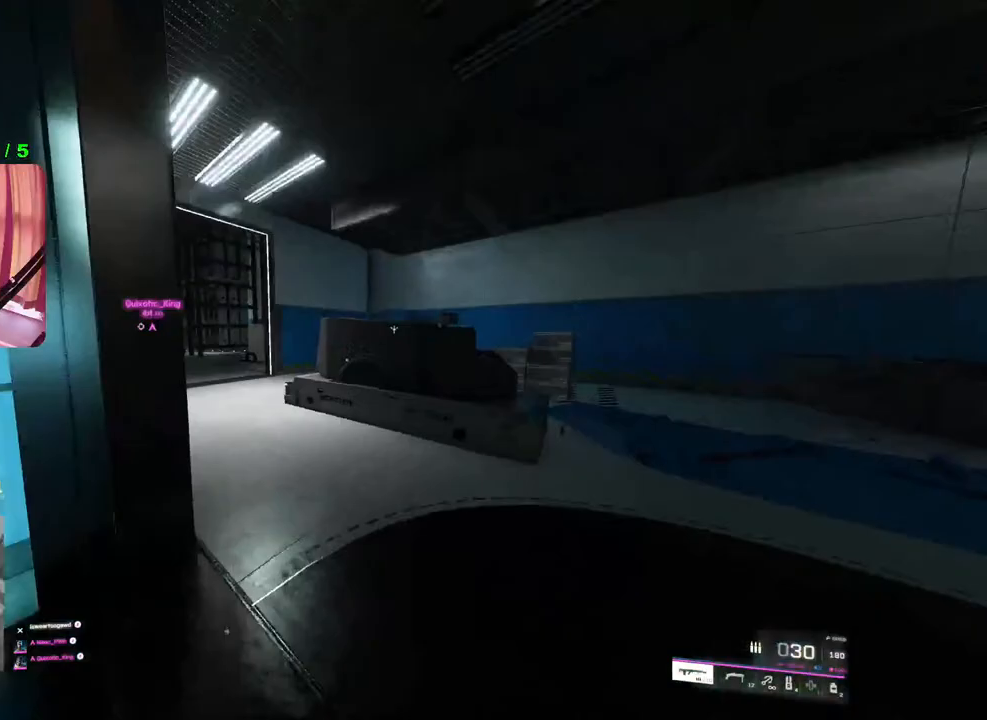
{"buttons": [], "left_stick": "up", "right_stick": "center", "events": [[50, "right_stick", "center"], [233, "right_stick", "left"], [433, "right_stick", "center"]]}
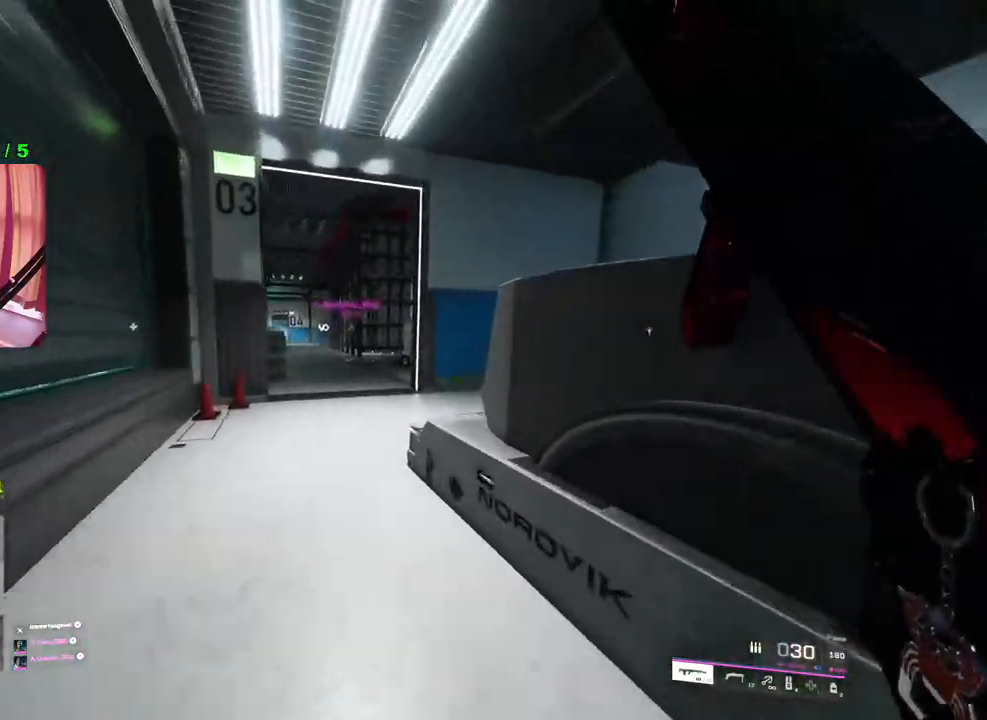
{"buttons": [], "left_stick": "up", "right_stick": "center", "events": []}
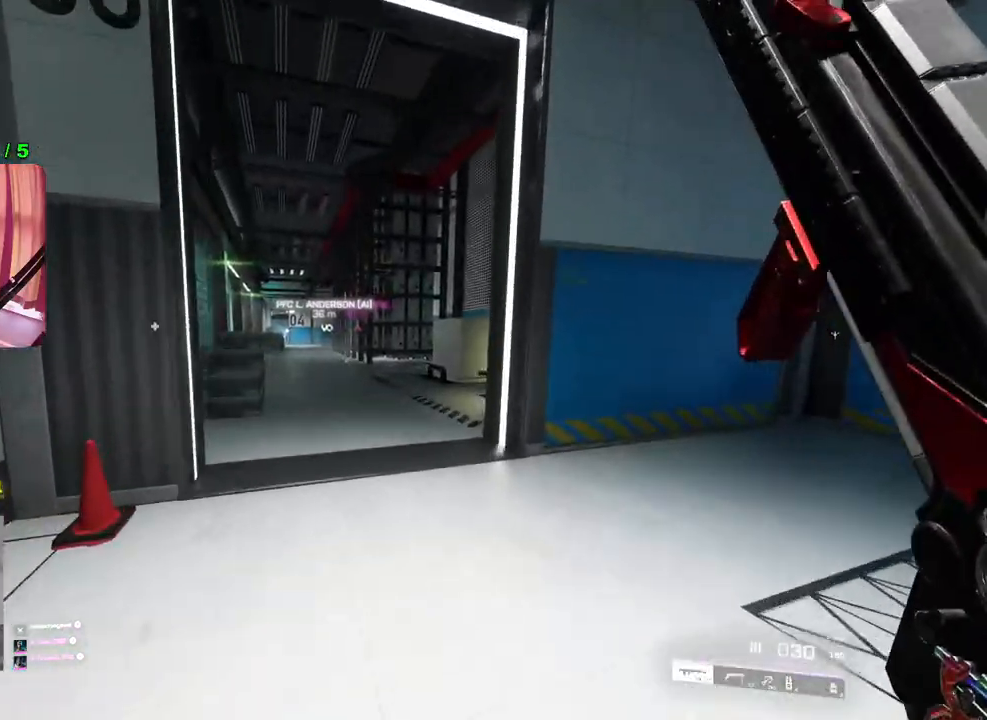
{"buttons": [], "left_stick": "up", "right_stick": "center", "events": []}
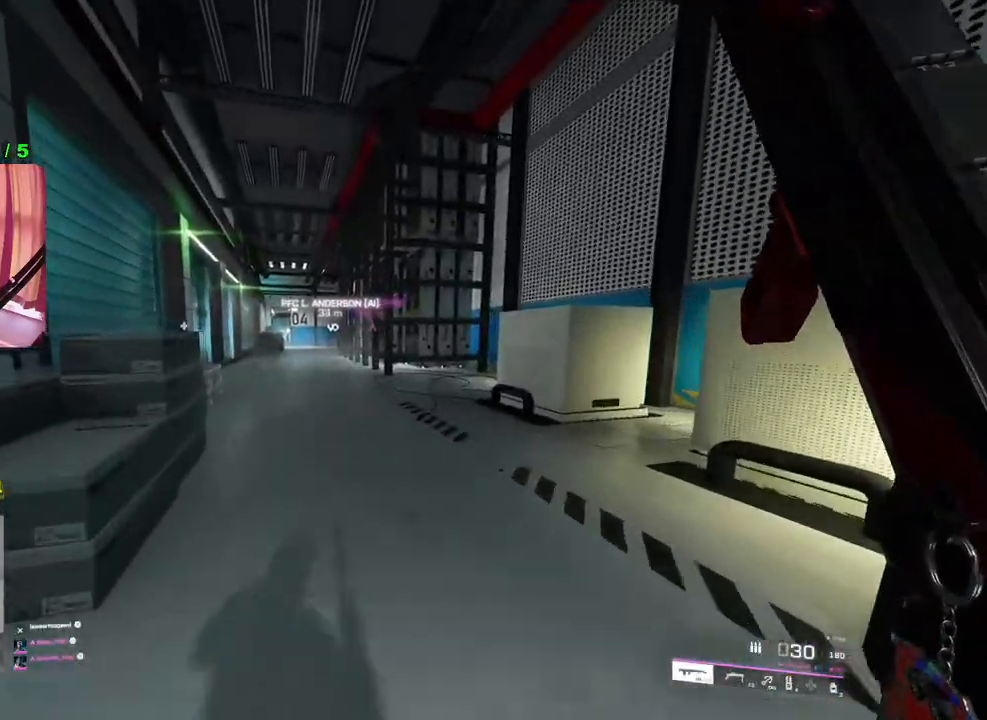
{"buttons": [], "left_stick": "up", "right_stick": "center", "events": []}
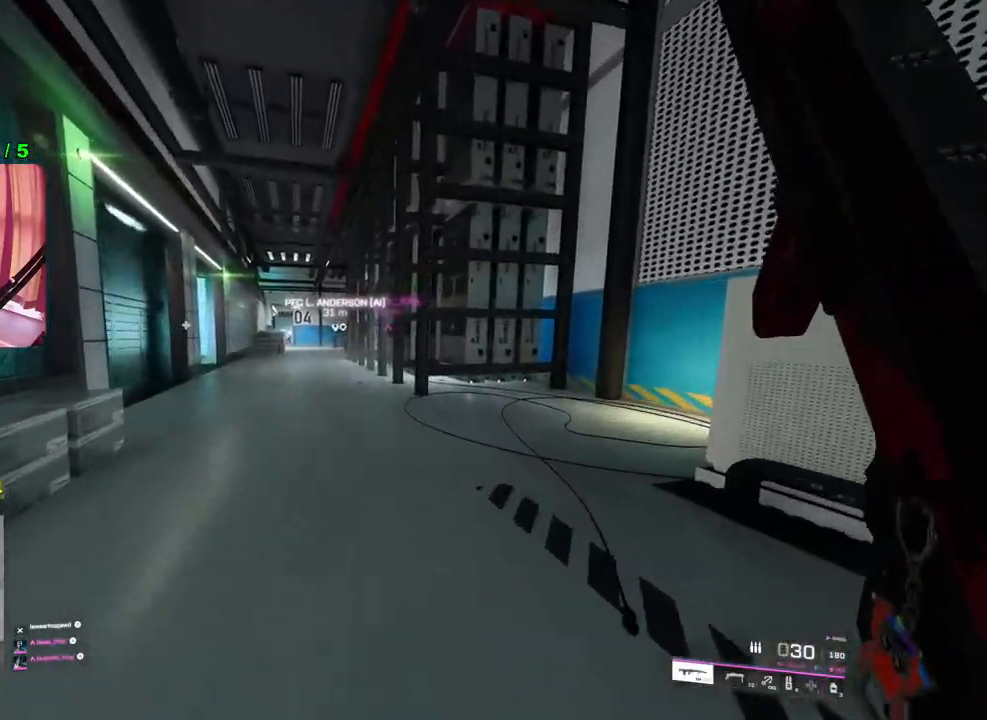
{"buttons": [], "left_stick": "up", "right_stick": "center", "events": [[50, "TRIANGLE", "down"], [83, "TRIANGLE", "up"], [183, "TRIANGLE", "down"], [267, "TRIANGLE", "up"]]}
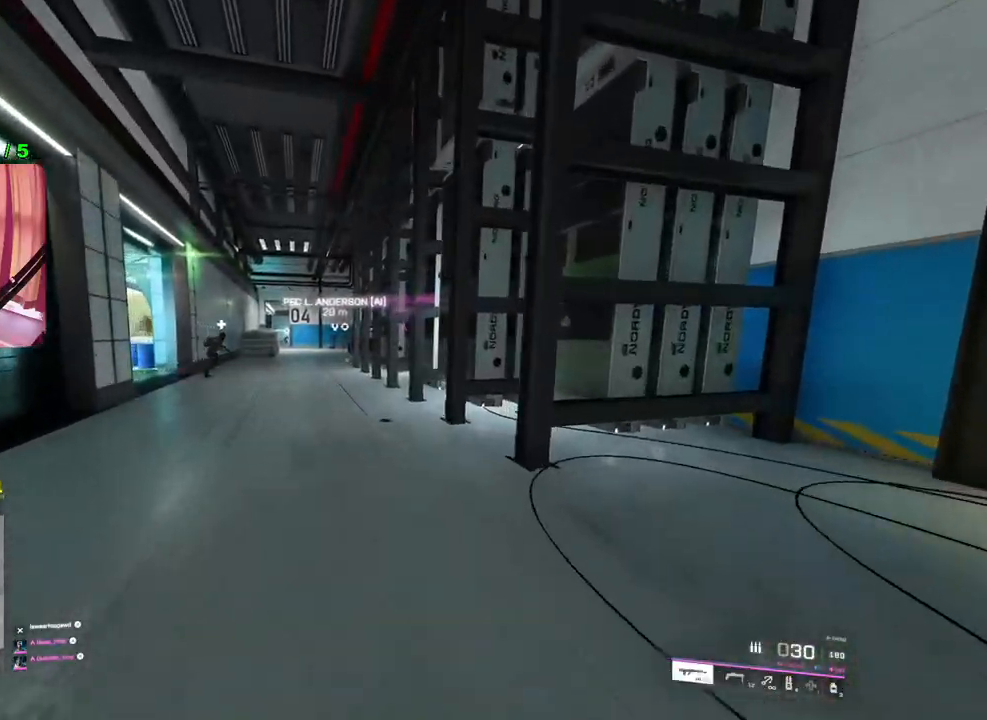
{"buttons": [], "left_stick": "up", "right_stick": "center", "events": []}
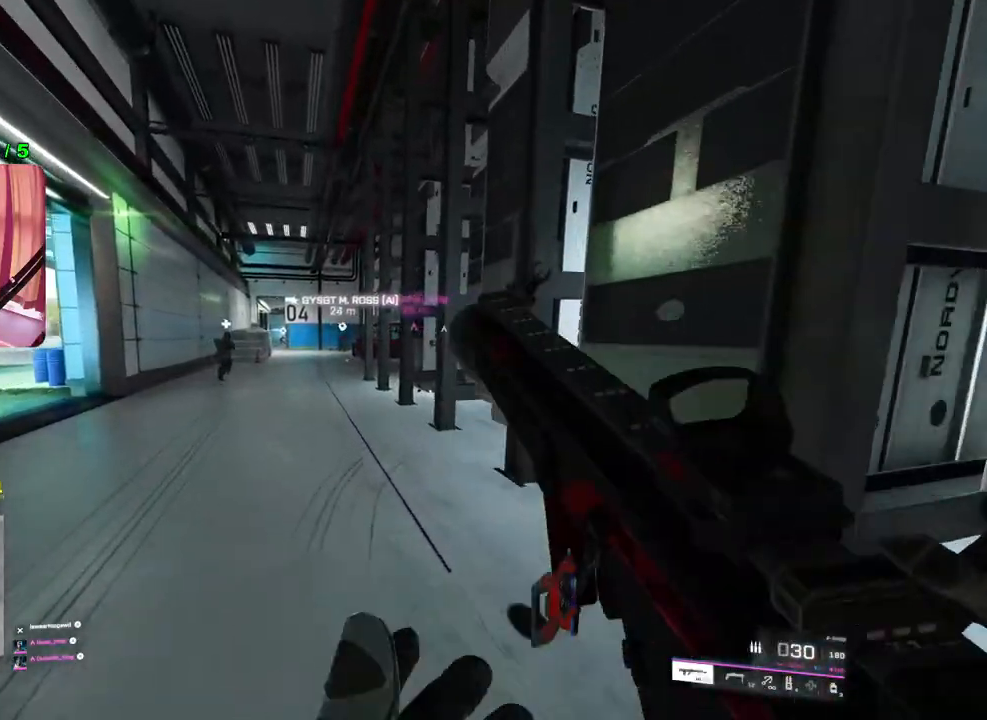
{"buttons": [], "left_stick": "up", "right_stick": "center", "events": []}
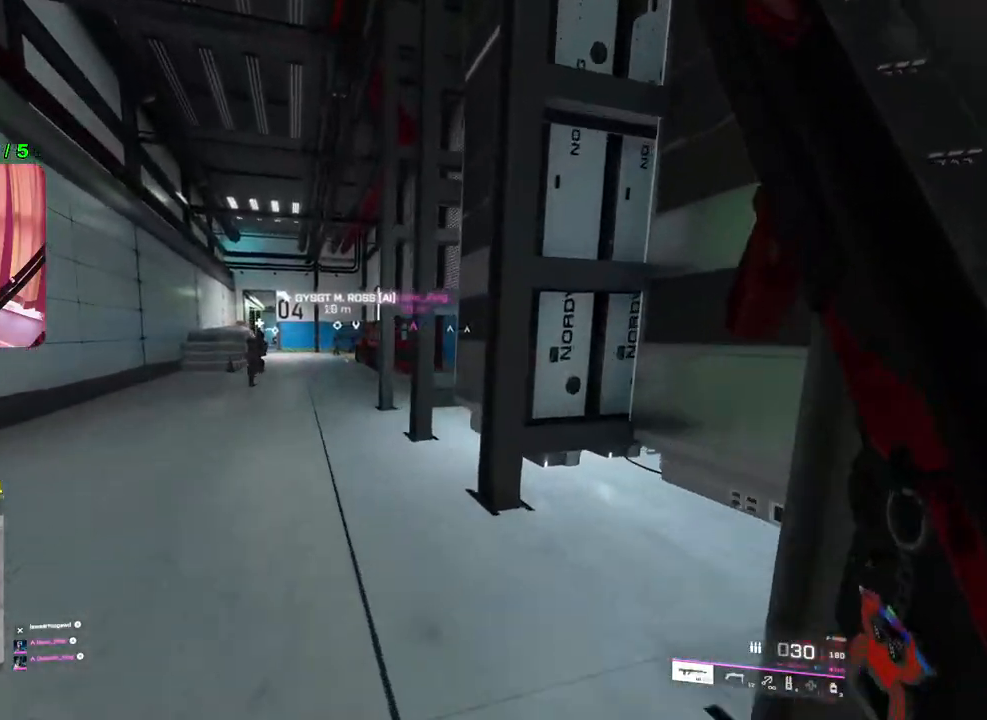
{"buttons": [], "left_stick": "up", "right_stick": "up-right", "events": [[433, "right_stick", "up-right"]]}
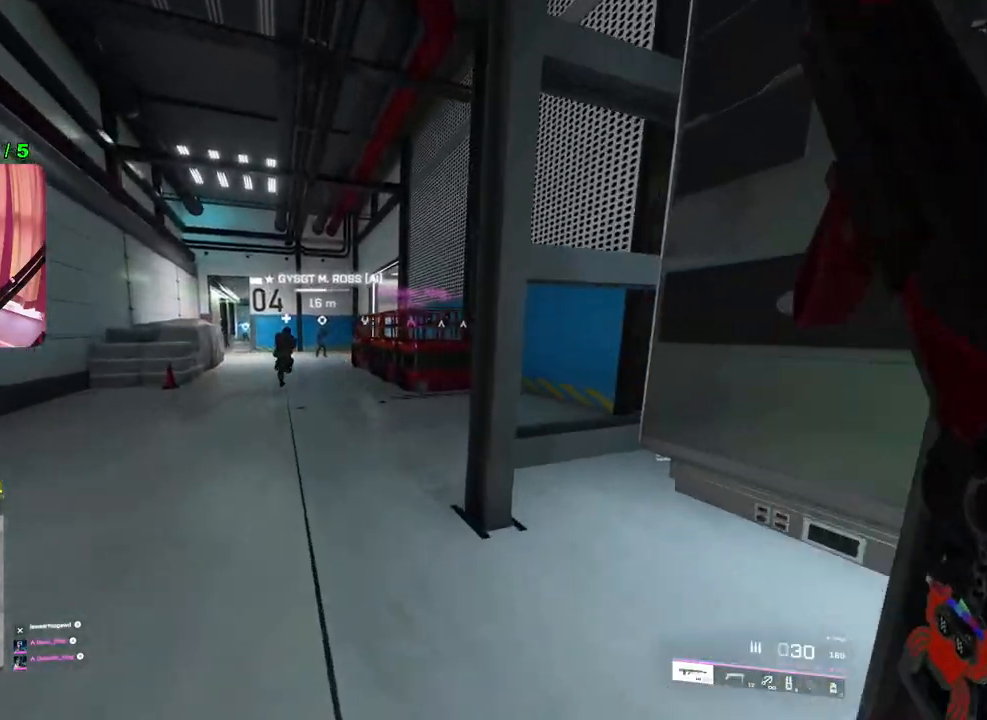
{"buttons": [], "left_stick": "up-left", "right_stick": "right", "events": [[50, "left_stick", "up-left"], [50, "right_stick", "center"], [183, "right_stick", "right"]]}
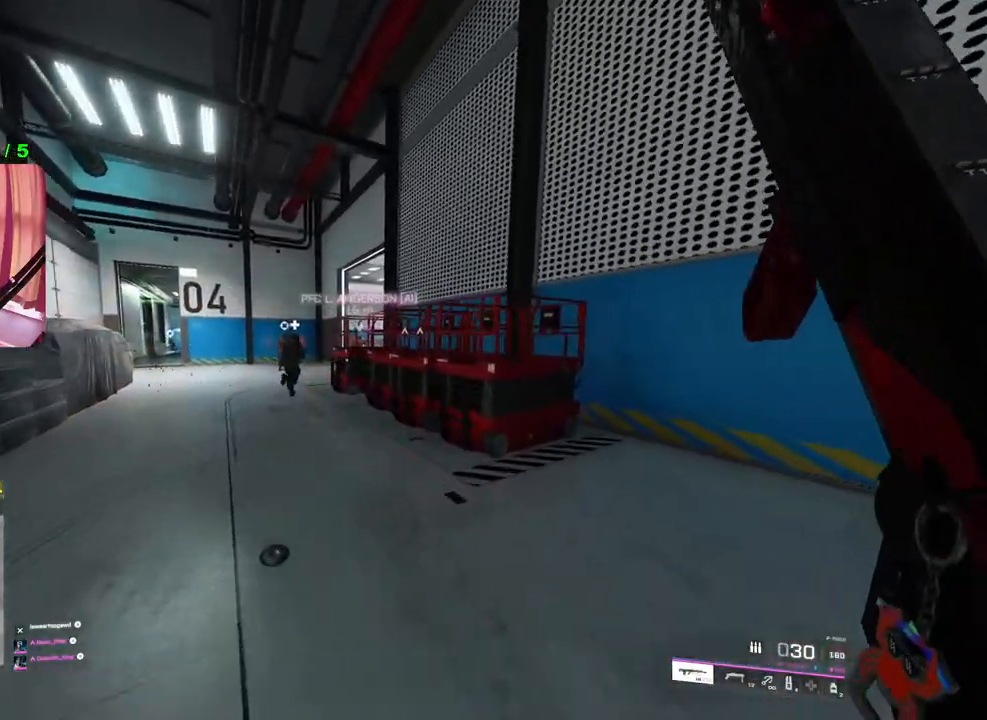
{"buttons": ["L2"], "left_stick": "up-left", "right_stick": "right", "events": [[483, "L2", "down"]]}